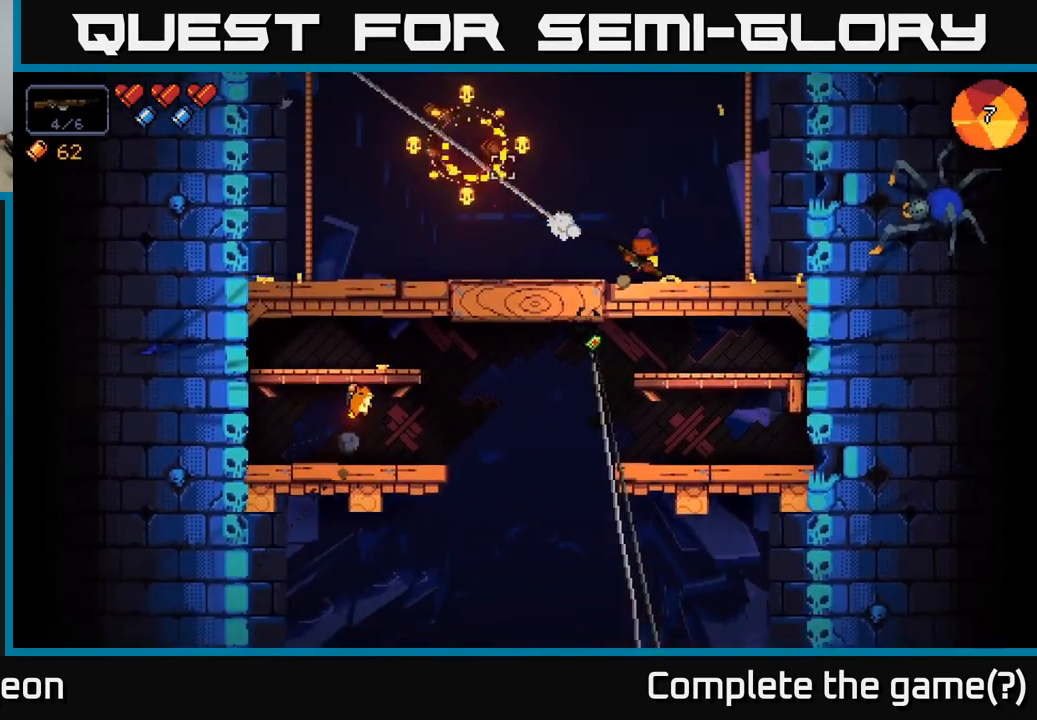
Gameplay with a controller (Xbox layout); each line is a JSON object with the inputs held at the frame after it. "events" lists button and stick changes between this image and that frame as [ms after this image, input, new state], when the widget could be followed in between.
{"buttons": [], "left_stick": "center", "right_stick": "up-left", "events": [[33, "R2", "up"], [166, "left_stick", "center"], [366, "left_stick", "left"], [483, "left_stick", "center"]]}
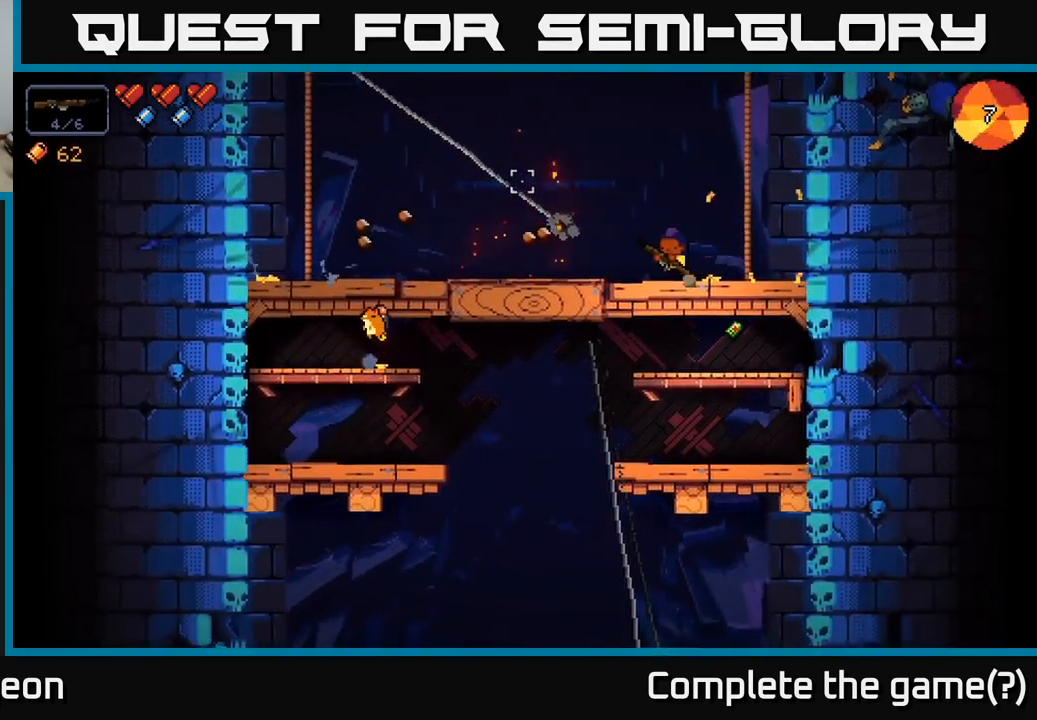
{"buttons": [], "left_stick": "center", "right_stick": "left", "events": [[483, "right_stick", "left"]]}
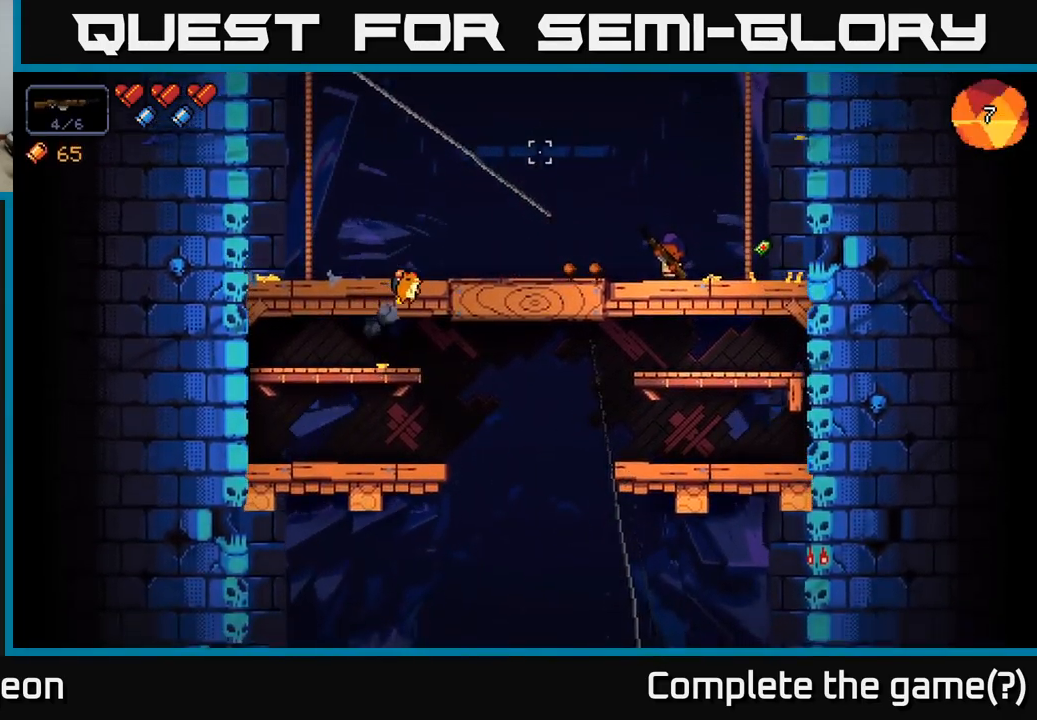
{"buttons": [], "left_stick": "left", "right_stick": "left", "events": [[233, "left_stick", "left"]]}
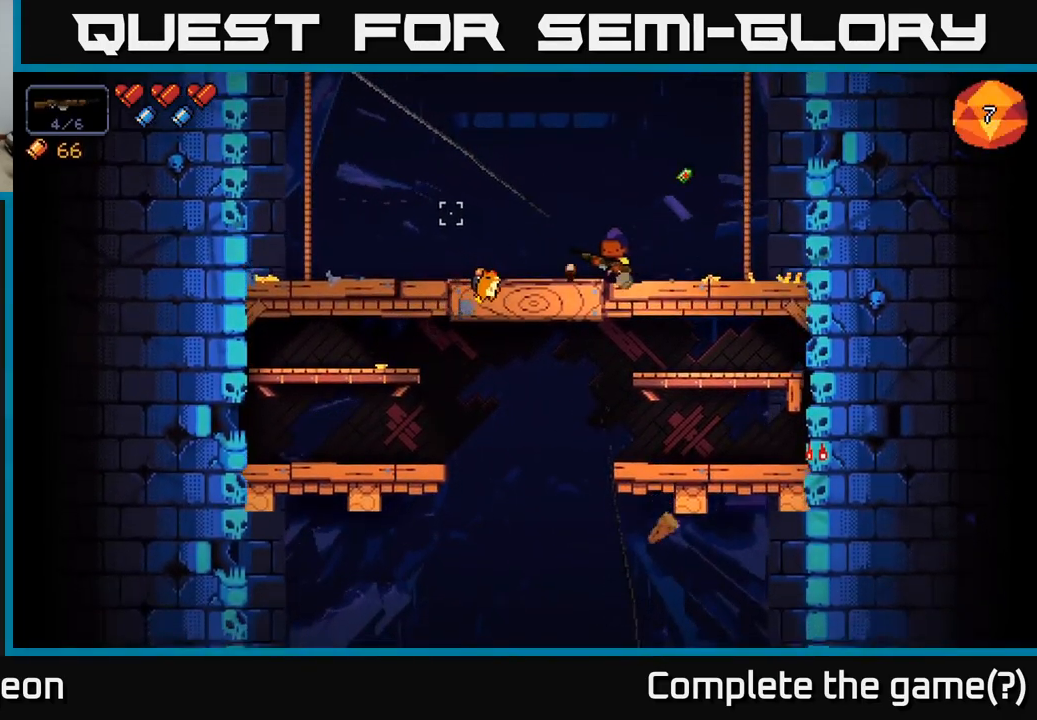
{"buttons": [], "left_stick": "center", "right_stick": "left", "events": [[250, "left_stick", "center"]]}
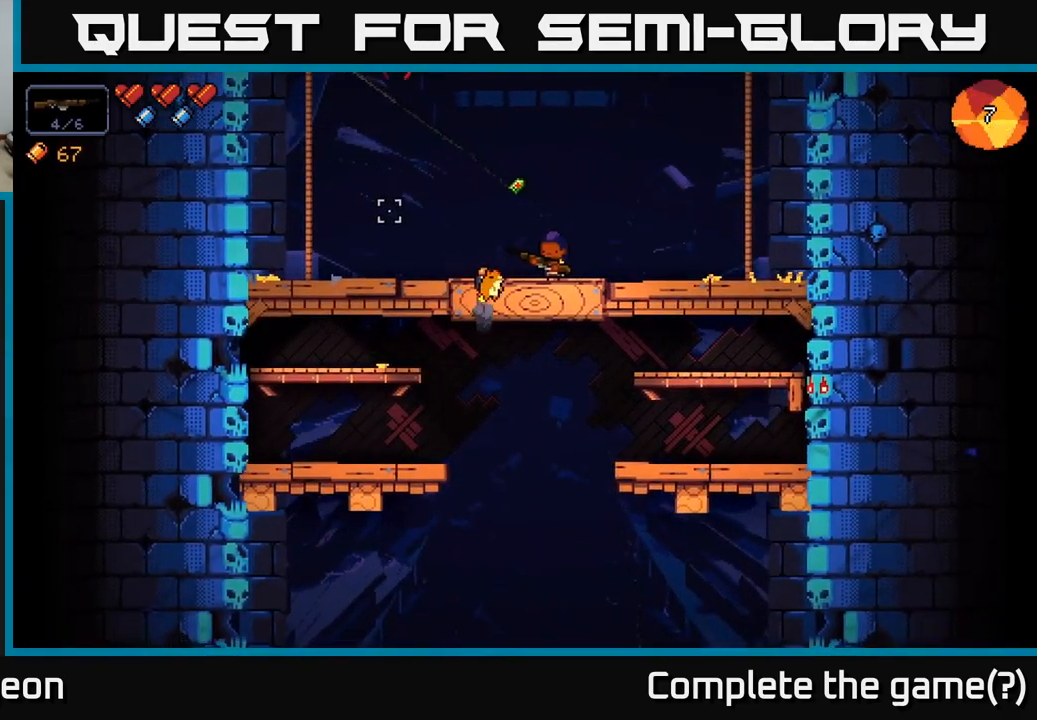
{"buttons": [], "left_stick": "center", "right_stick": "up-left", "events": [[350, "right_stick", "up-left"]]}
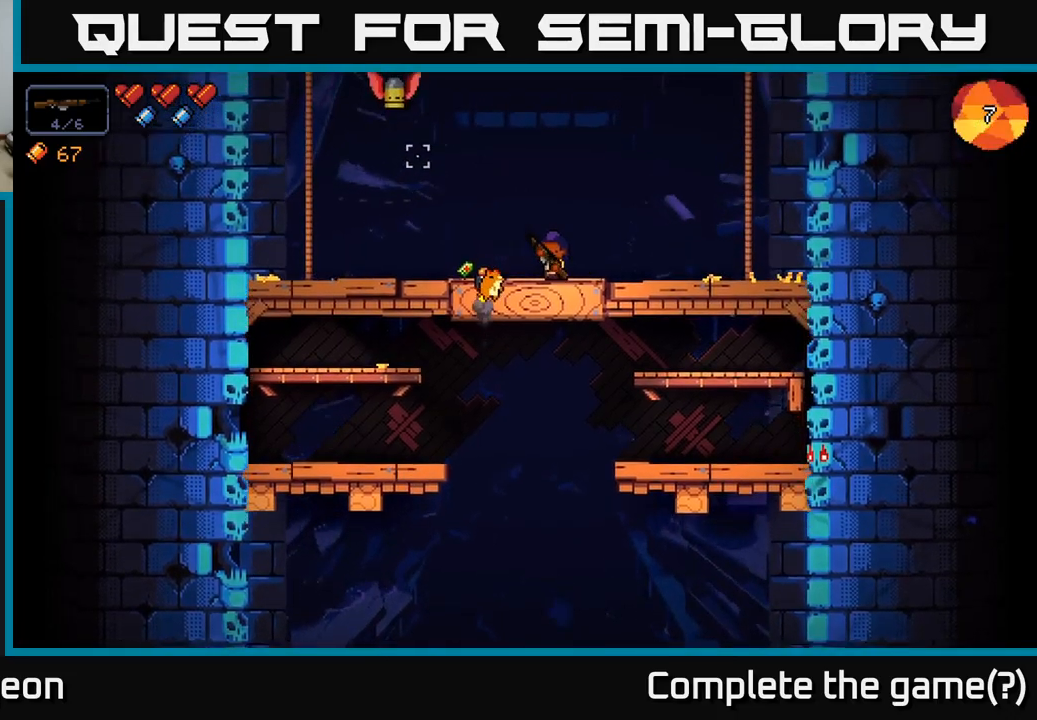
{"buttons": [], "left_stick": "center", "right_stick": "up-left", "events": [[267, "R2", "down"], [450, "R2", "up"]]}
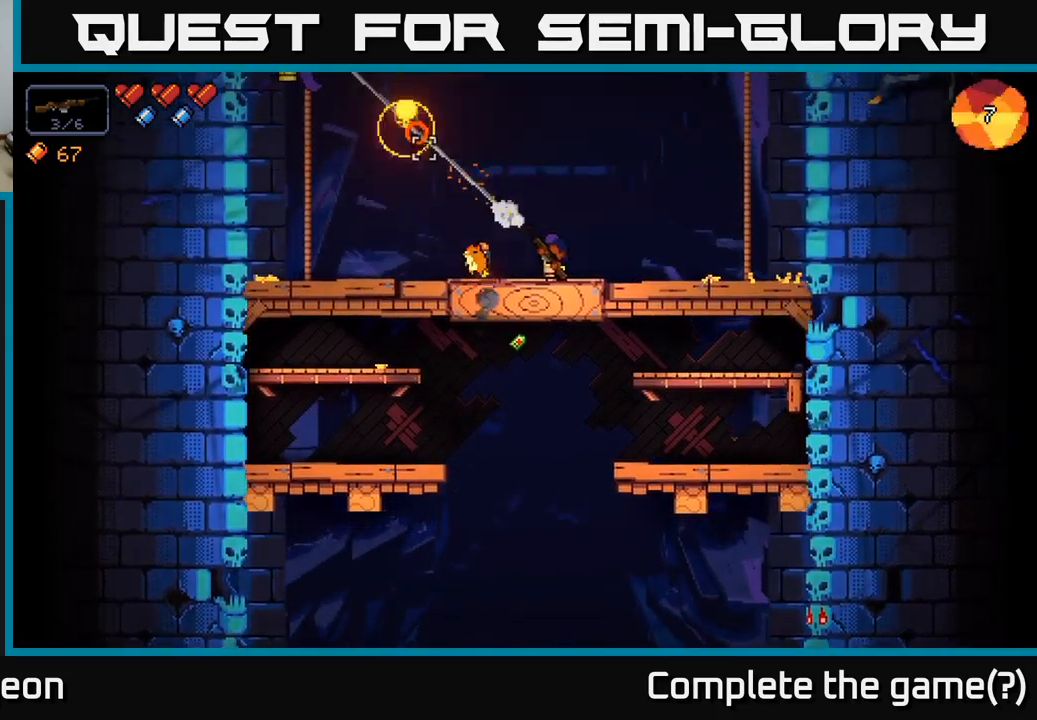
{"buttons": [], "left_stick": "left", "right_stick": "up-left", "events": [[133, "left_stick", "right"], [350, "left_stick", "left"]]}
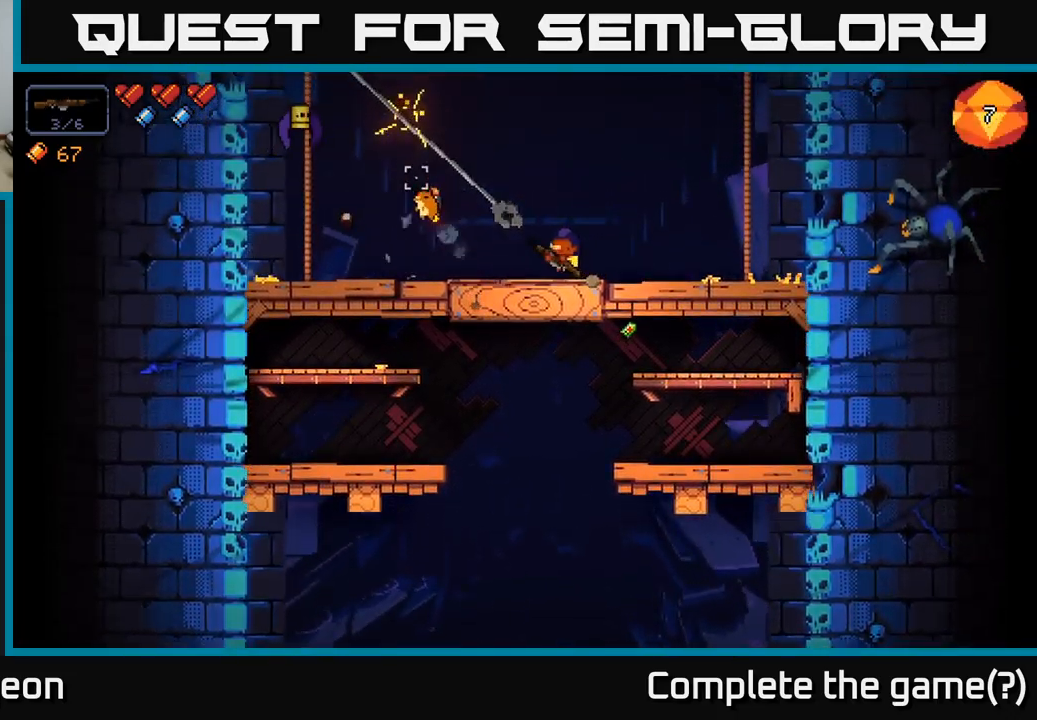
{"buttons": ["R2"], "left_stick": "center", "right_stick": "up-left", "events": [[100, "left_stick", "center"], [200, "R2", "down"]]}
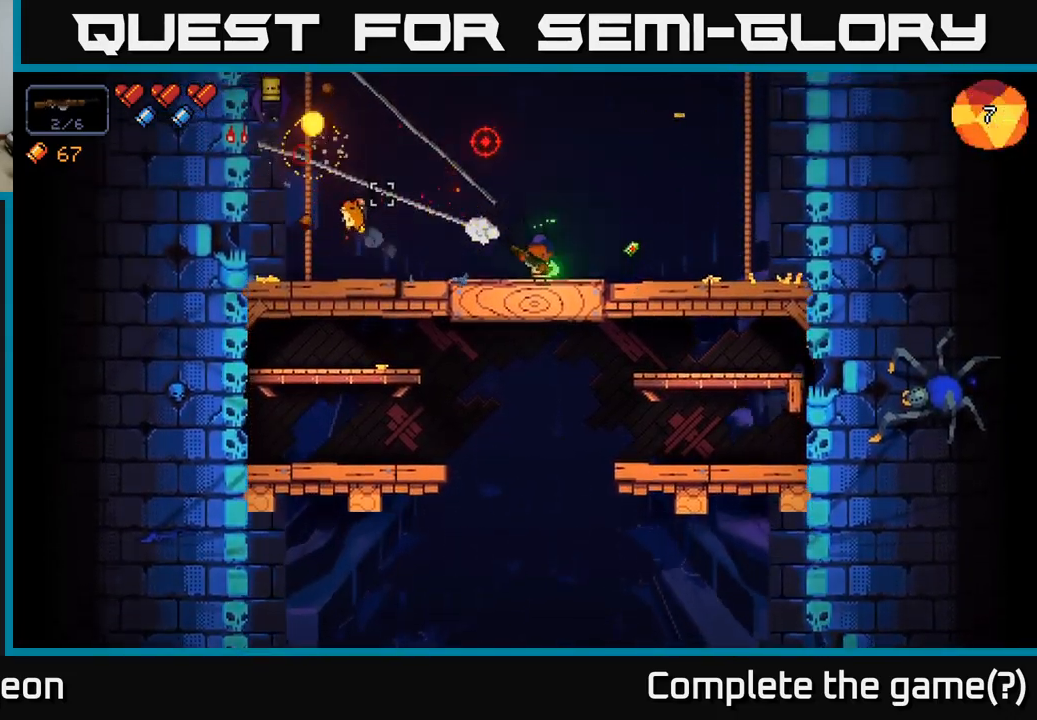
{"buttons": [], "left_stick": "center", "right_stick": "up-left", "events": [[33, "R2", "up"], [167, "left_stick", "left"], [417, "left_stick", "center"]]}
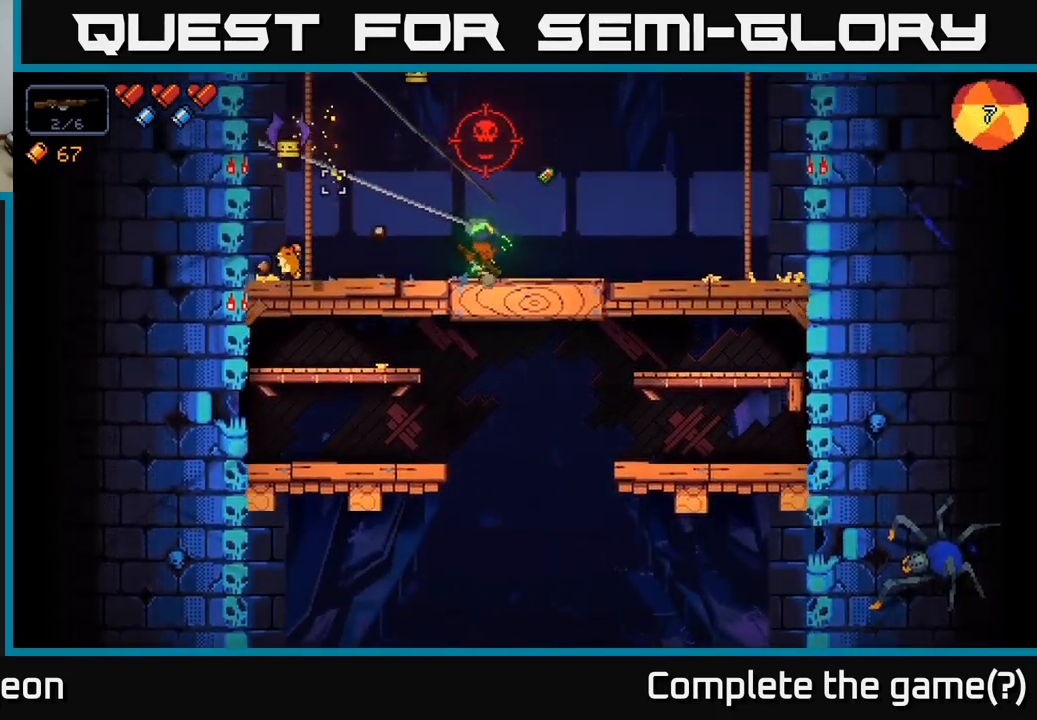
{"buttons": [], "left_stick": "right", "right_stick": "up-left", "events": [[83, "R2", "down"], [217, "left_stick", "right"], [283, "R2", "up"]]}
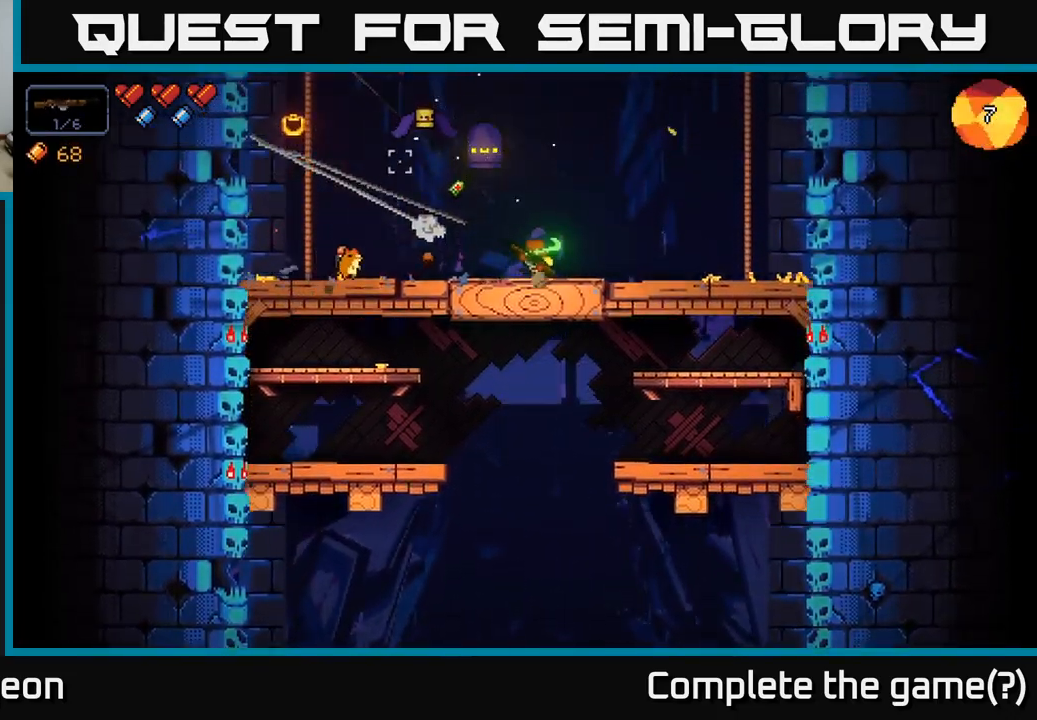
{"buttons": [], "left_stick": "right", "right_stick": "up-left", "events": [[300, "left_stick", "center"], [483, "left_stick", "right"]]}
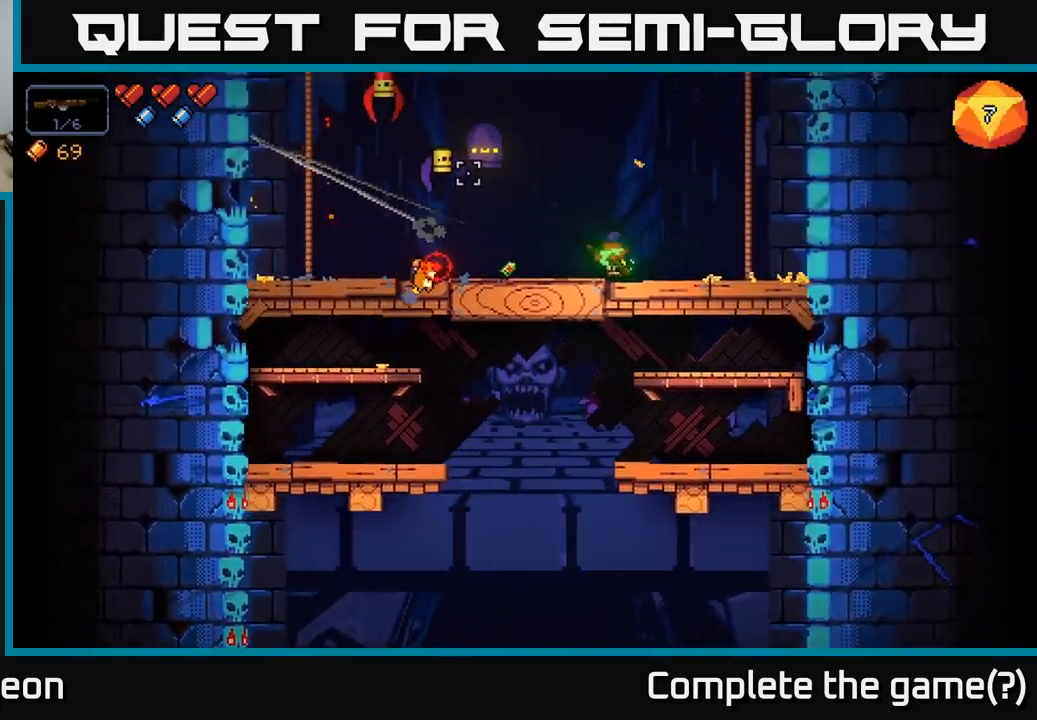
{"buttons": [], "left_stick": "center", "right_stick": "up-left", "events": [[17, "R2", "down"], [117, "left_stick", "center"], [267, "R2", "up"]]}
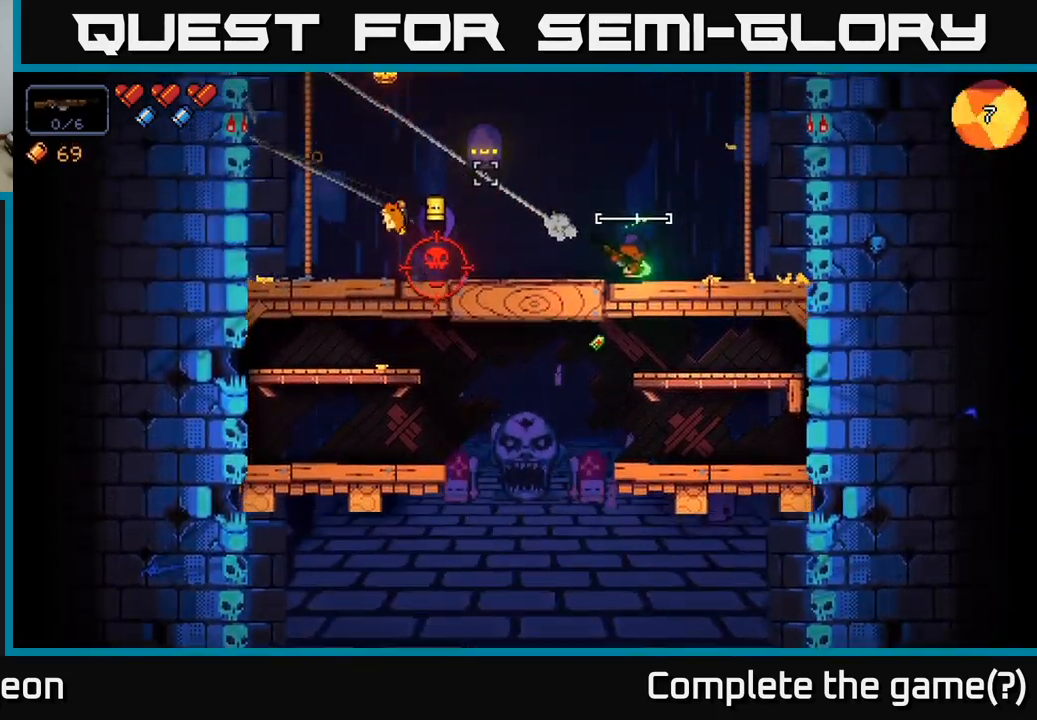
{"buttons": ["R2"], "left_stick": "center", "right_stick": "left", "events": [[333, "right_stick", "left"], [450, "R2", "down"]]}
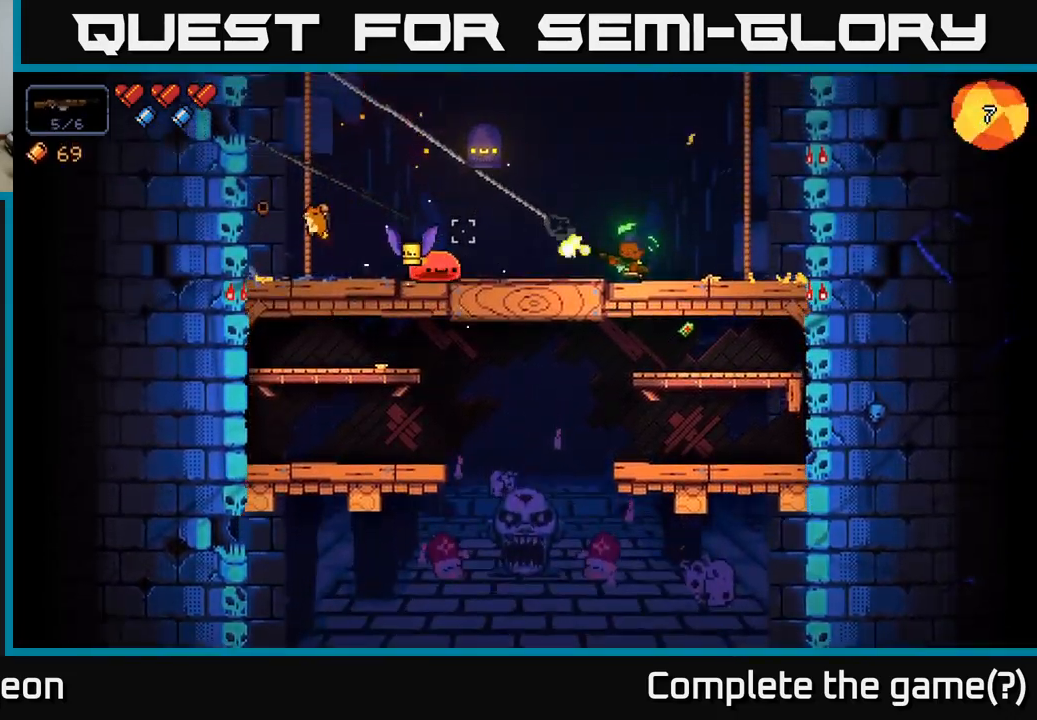
{"buttons": ["R2"], "left_stick": "center", "right_stick": "left", "events": []}
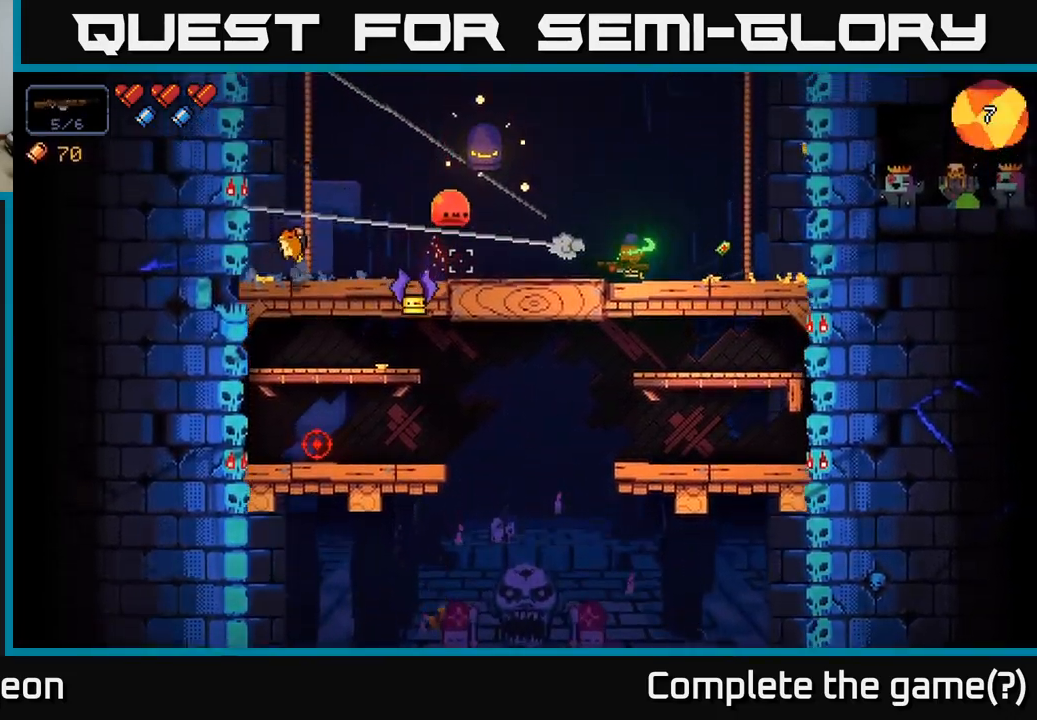
{"buttons": ["R2"], "left_stick": "center", "right_stick": "left", "events": []}
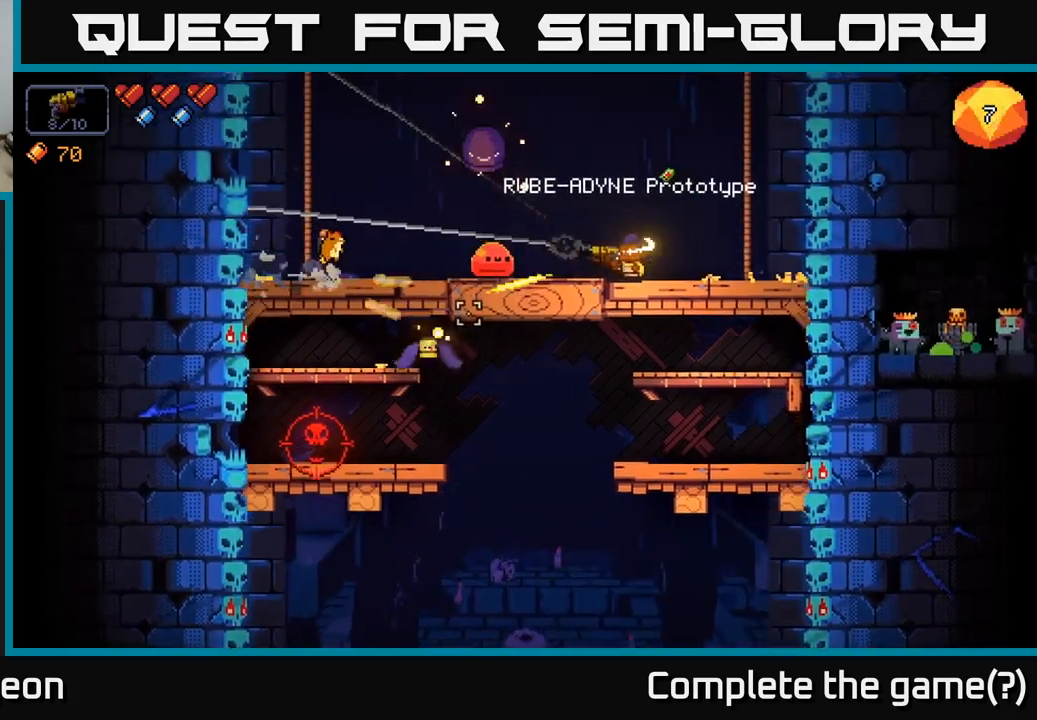
{"buttons": ["R2"], "left_stick": "right", "right_stick": "left", "events": [[100, "left_stick", "right"], [250, "left_stick", "center"], [350, "left_stick", "right"]]}
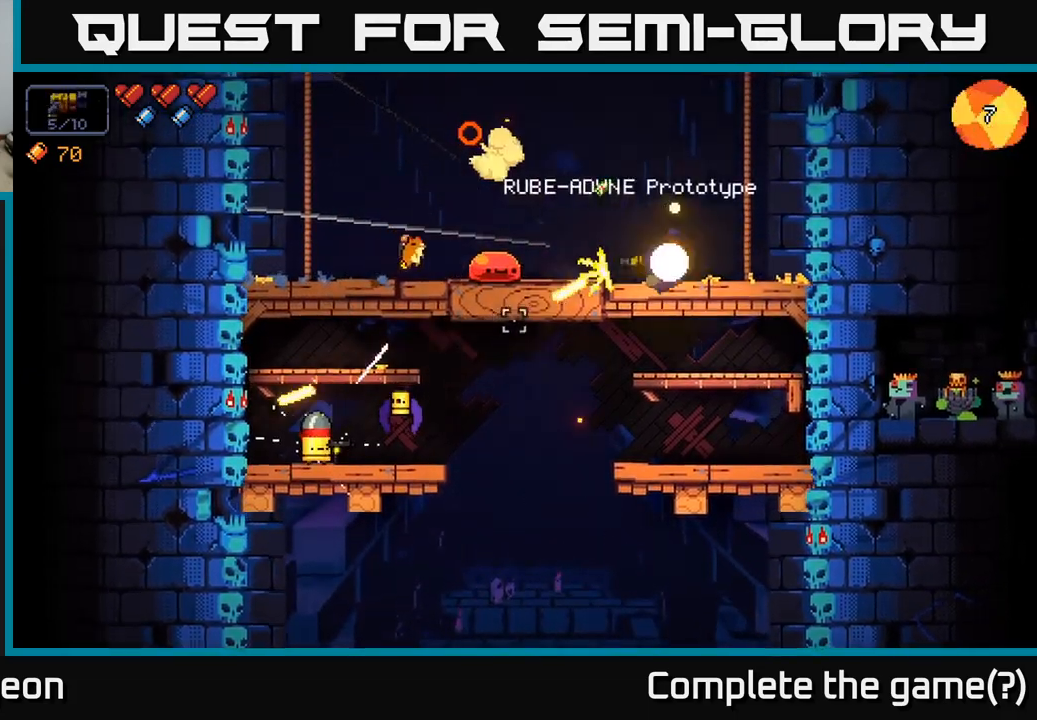
{"buttons": ["R2"], "left_stick": "center", "right_stick": "left", "events": [[234, "left_stick", "center"], [334, "left_stick", "right"], [484, "left_stick", "center"]]}
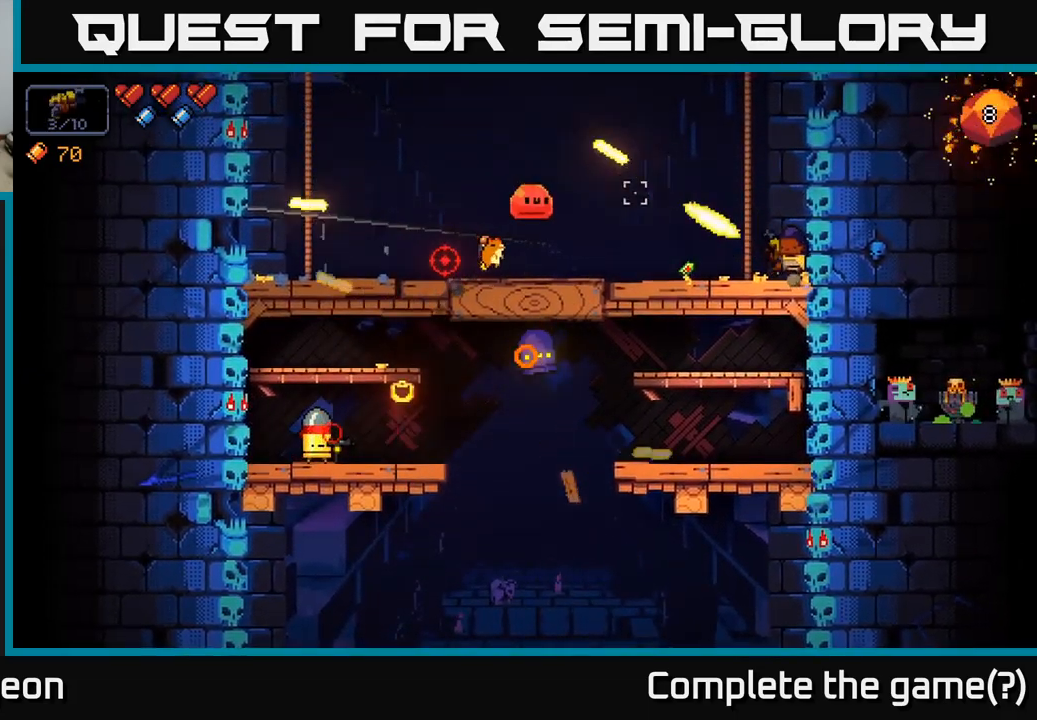
{"buttons": [], "left_stick": "center", "right_stick": "left", "events": [[184, "left_stick", "left"], [334, "left_stick", "center"], [484, "R2", "up"]]}
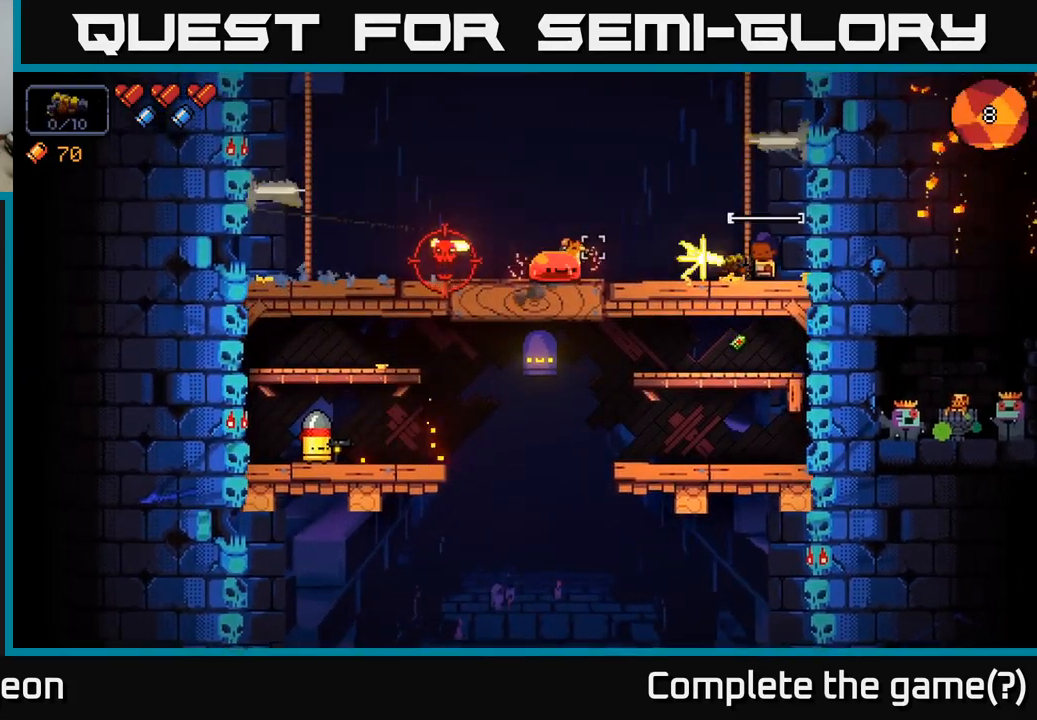
{"buttons": ["R2"], "left_stick": "center", "right_stick": "left", "events": [[17, "left_stick", "left"], [84, "R2", "down"], [200, "left_stick", "center"]]}
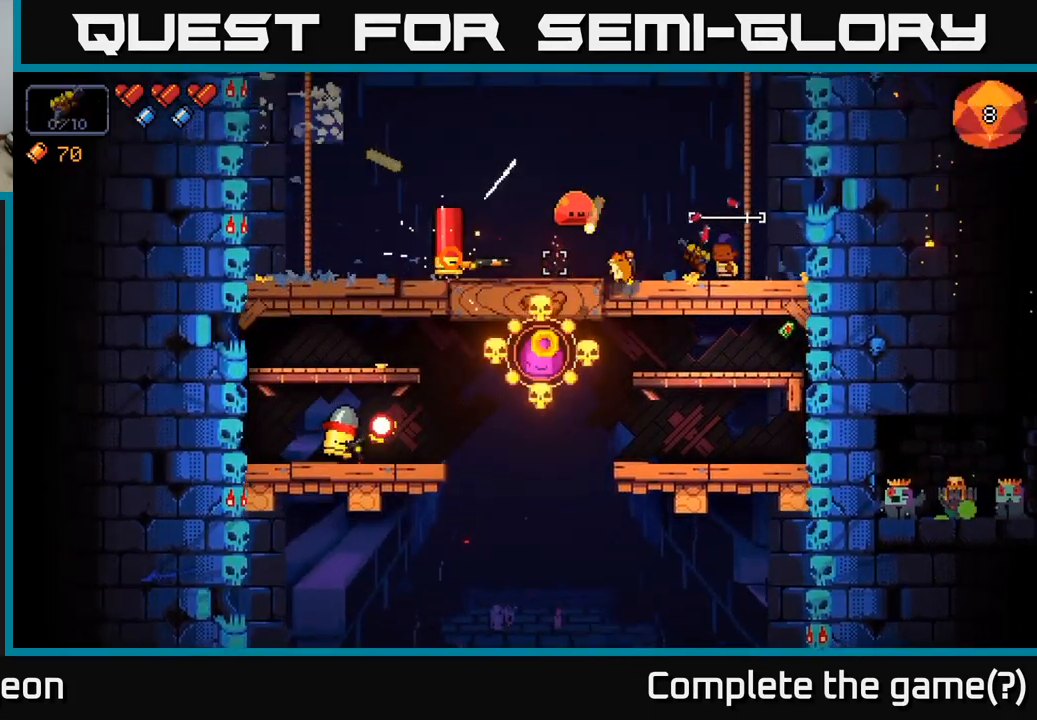
{"buttons": ["R2"], "left_stick": "center", "right_stick": "left", "events": [[267, "left_stick", "left"], [400, "left_stick", "center"]]}
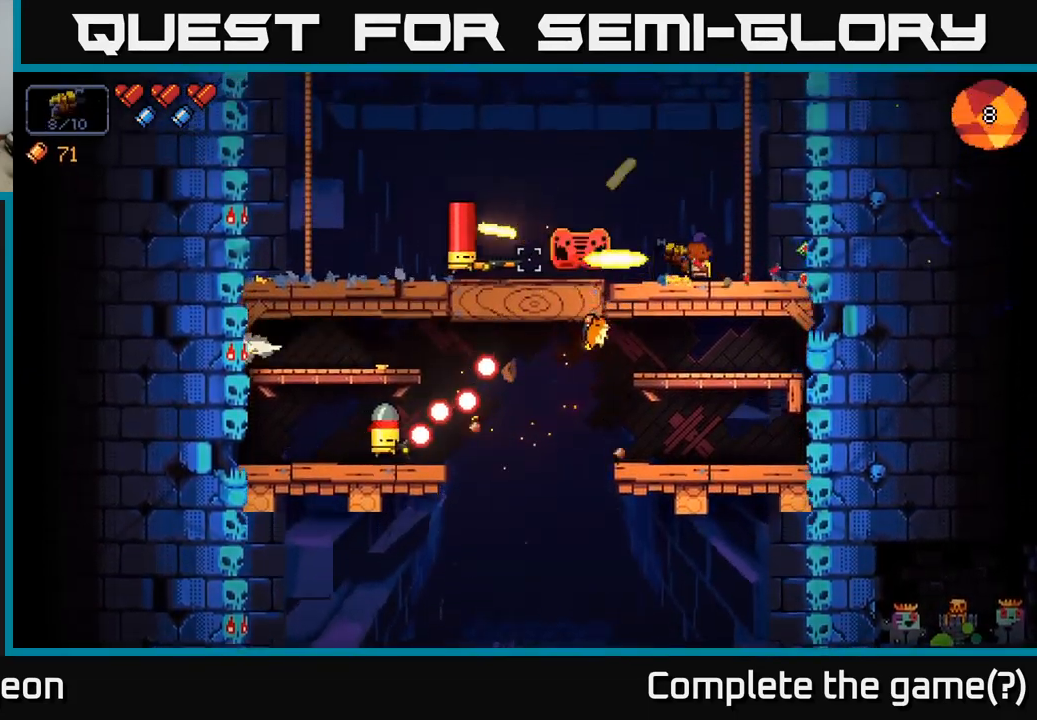
{"buttons": ["R2"], "left_stick": "center", "right_stick": "left", "events": []}
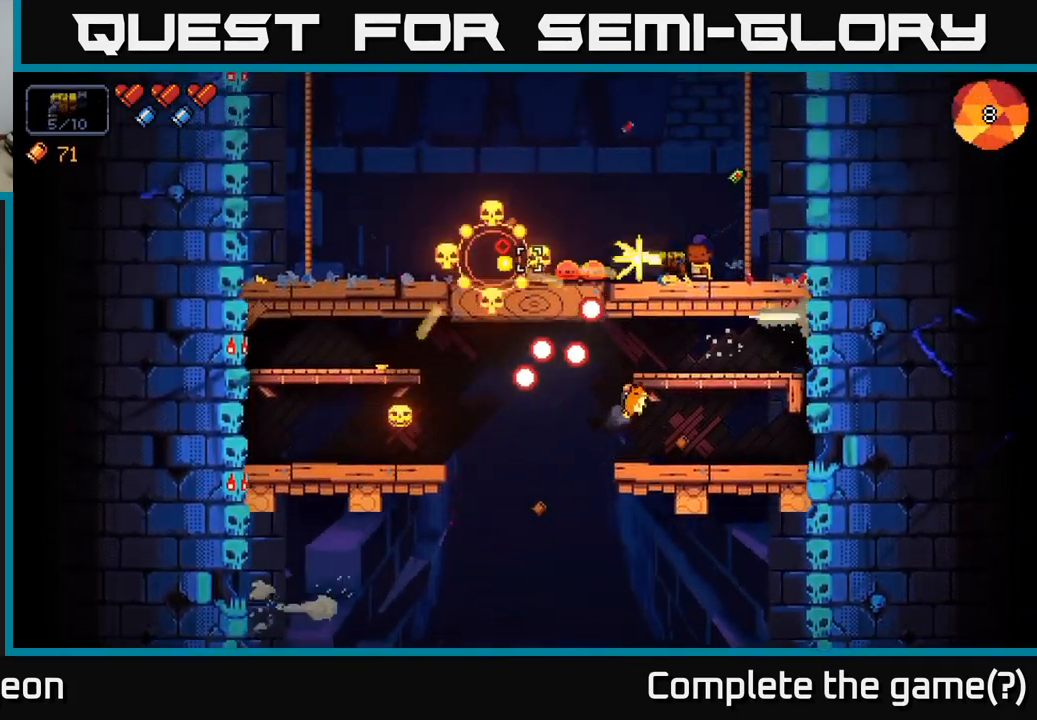
{"buttons": ["A", "R2"], "left_stick": "left", "right_stick": "left", "events": [[67, "left_stick", "right"], [434, "left_stick", "center"], [500, "A", "down"], [500, "left_stick", "left"]]}
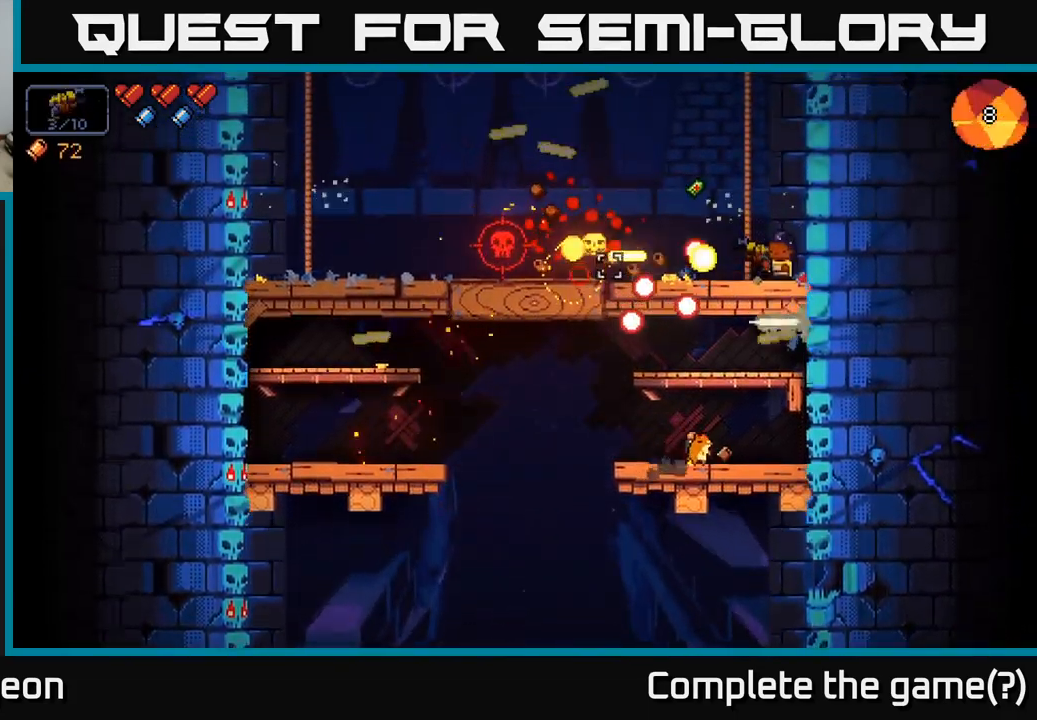
{"buttons": [], "left_stick": "center", "right_stick": "down-left", "events": [[200, "A", "up"], [384, "R2", "up"], [400, "right_stick", "down-left"], [500, "left_stick", "center"]]}
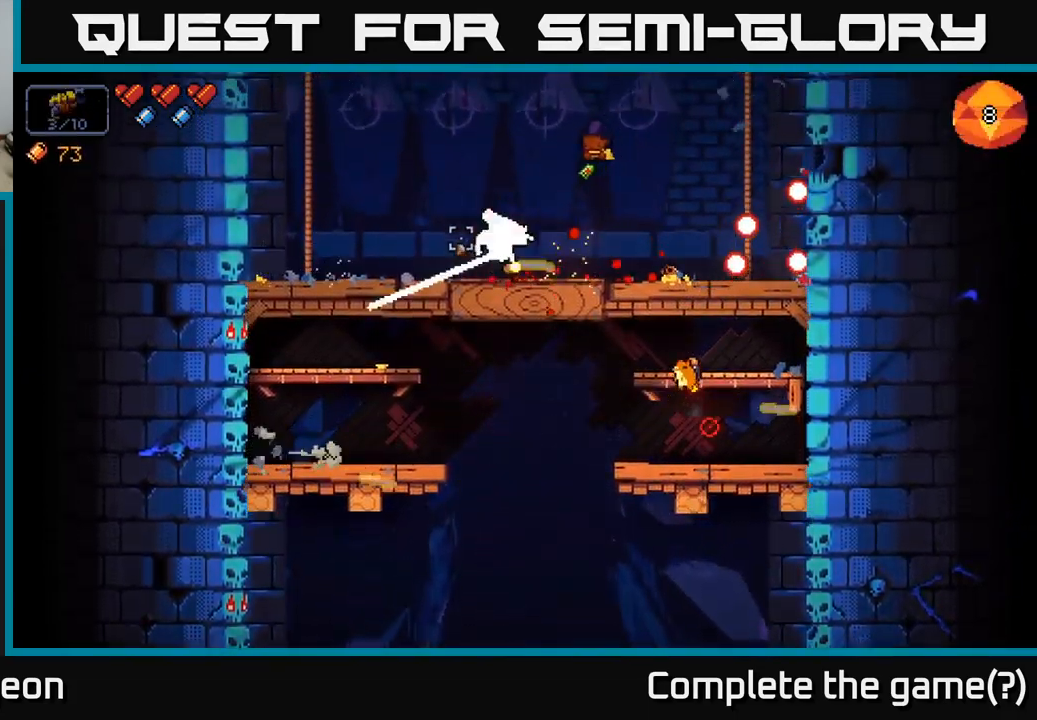
{"buttons": ["R2"], "left_stick": "right", "right_stick": "left", "events": [[34, "right_stick", "left"], [150, "R2", "down"], [400, "left_stick", "right"]]}
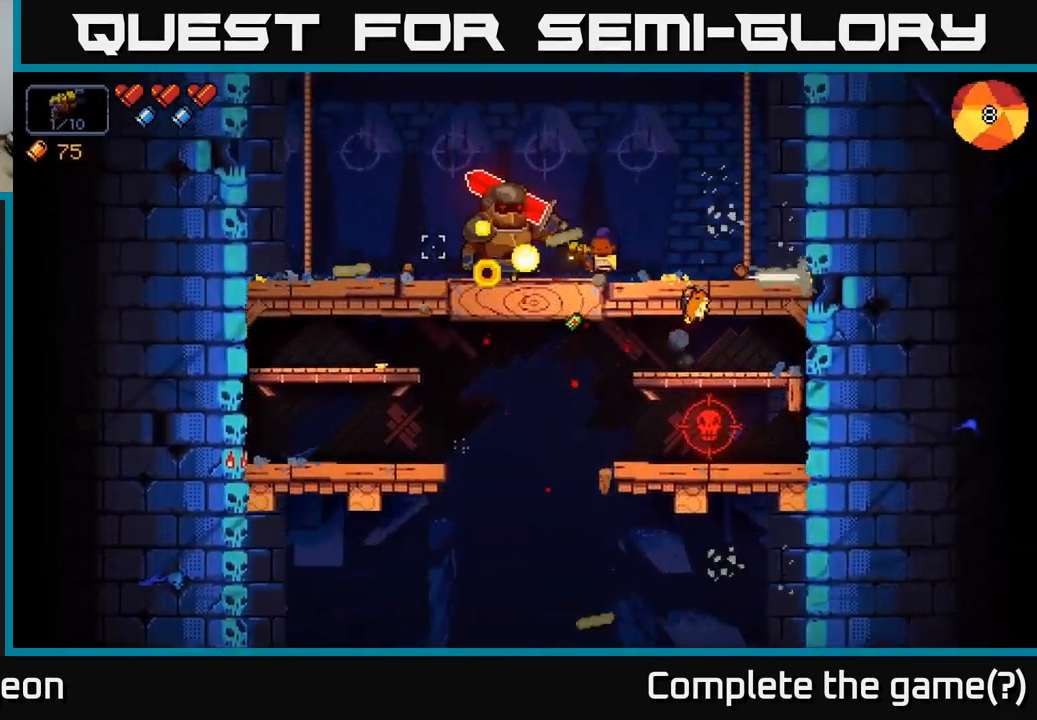
{"buttons": ["R2"], "left_stick": "right", "right_stick": "left", "events": [[100, "left_stick", "center"], [316, "left_stick", "right"]]}
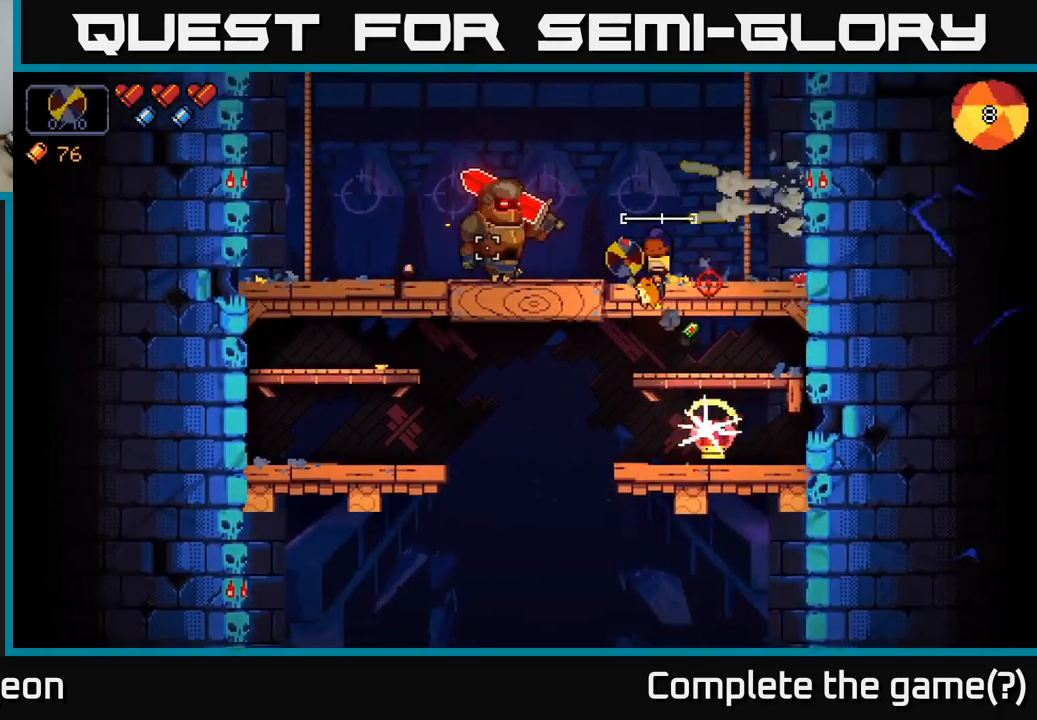
{"buttons": ["R2"], "left_stick": "center", "right_stick": "left", "events": [[33, "left_stick", "center"], [183, "left_stick", "right"], [366, "left_stick", "center"]]}
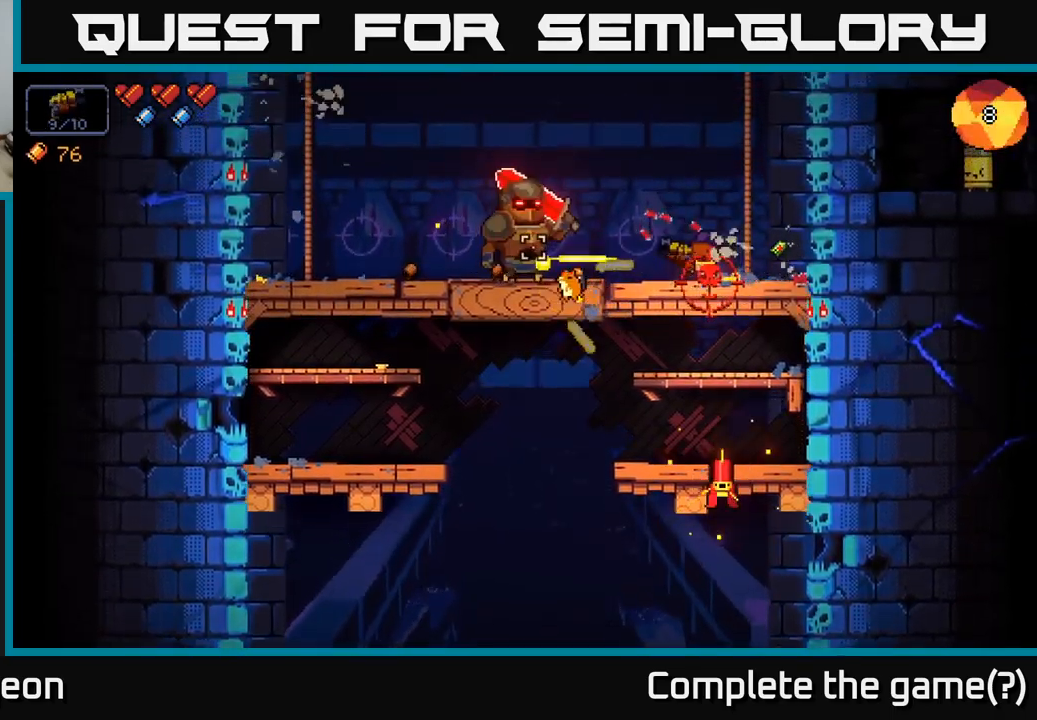
{"buttons": ["R2"], "left_stick": "left", "right_stick": "left", "events": [[66, "left_stick", "left"], [316, "A", "down"], [500, "A", "up"]]}
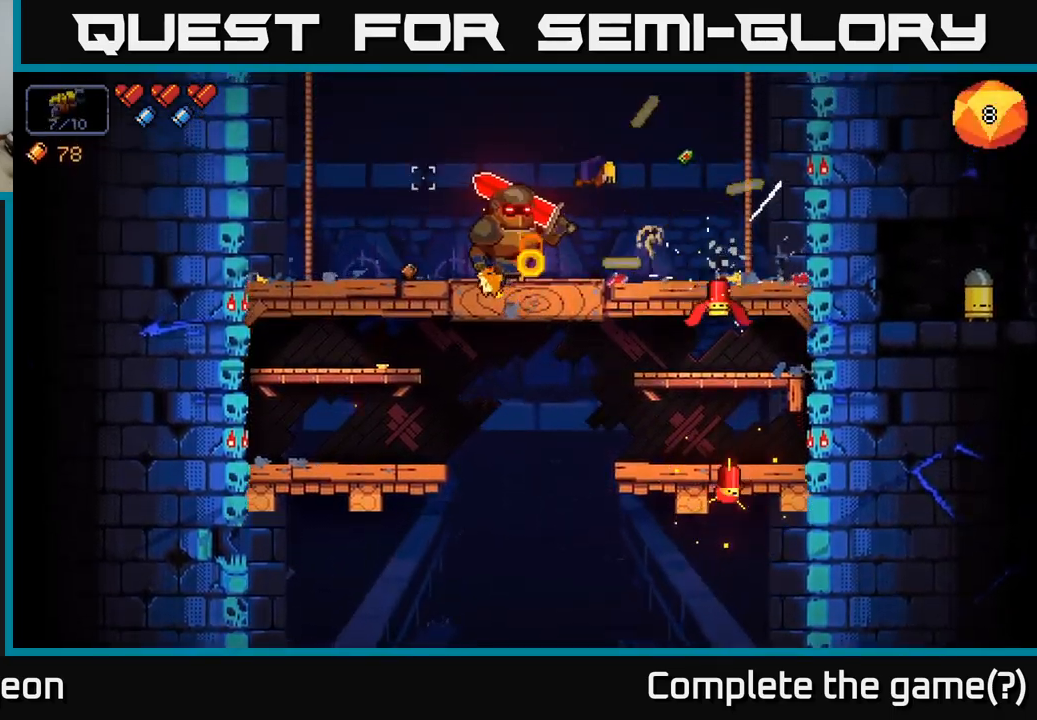
{"buttons": ["R2"], "left_stick": "left", "right_stick": "right", "events": [[66, "right_stick", "down-left"], [83, "A", "down"], [216, "A", "up"], [316, "right_stick", "down-right"], [483, "right_stick", "right"]]}
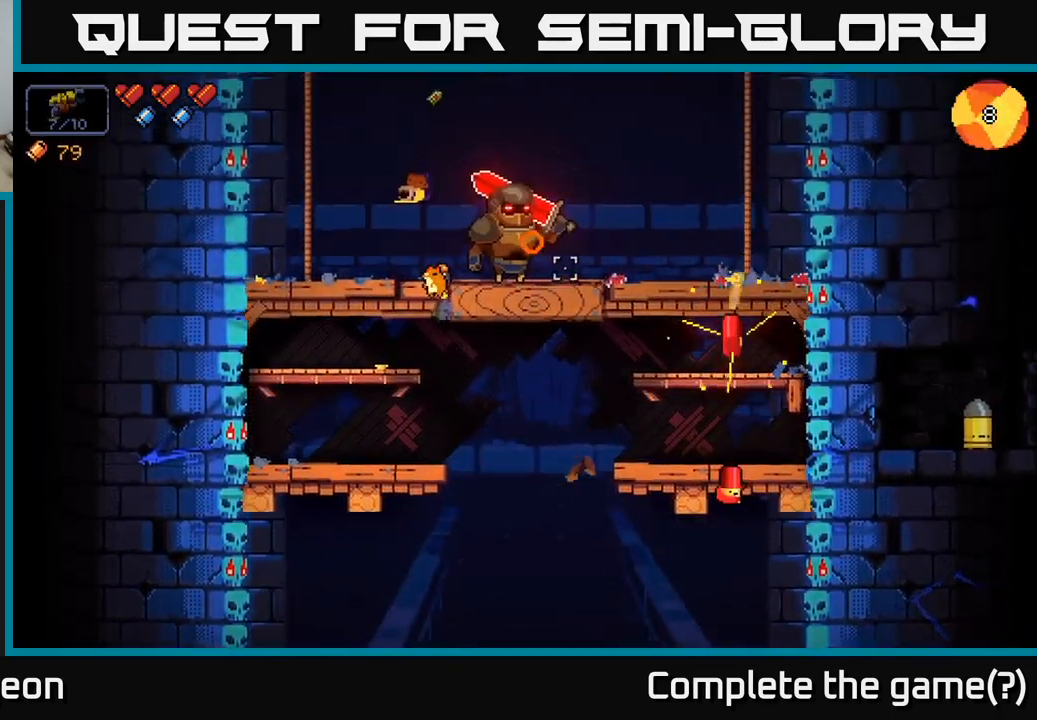
{"buttons": ["R2"], "left_stick": "left", "right_stick": "right", "events": [[350, "left_stick", "center"], [483, "left_stick", "left"]]}
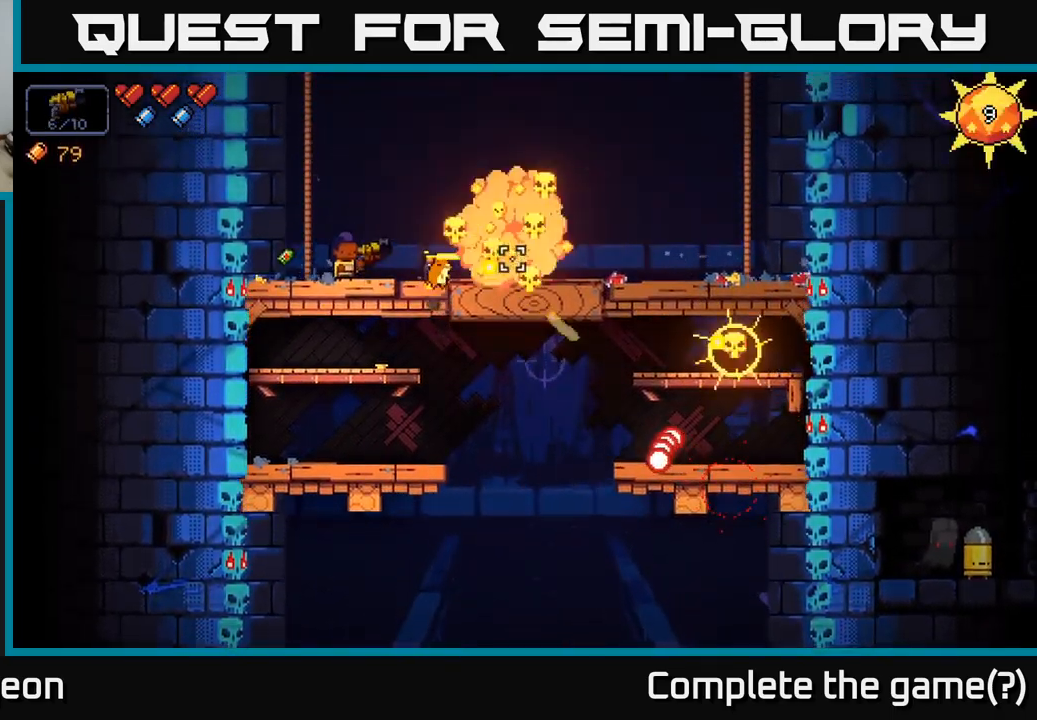
{"buttons": [], "left_stick": "center", "right_stick": "right", "events": [[166, "left_stick", "center"], [250, "left_stick", "left"], [483, "left_stick", "center"], [500, "R2", "up"]]}
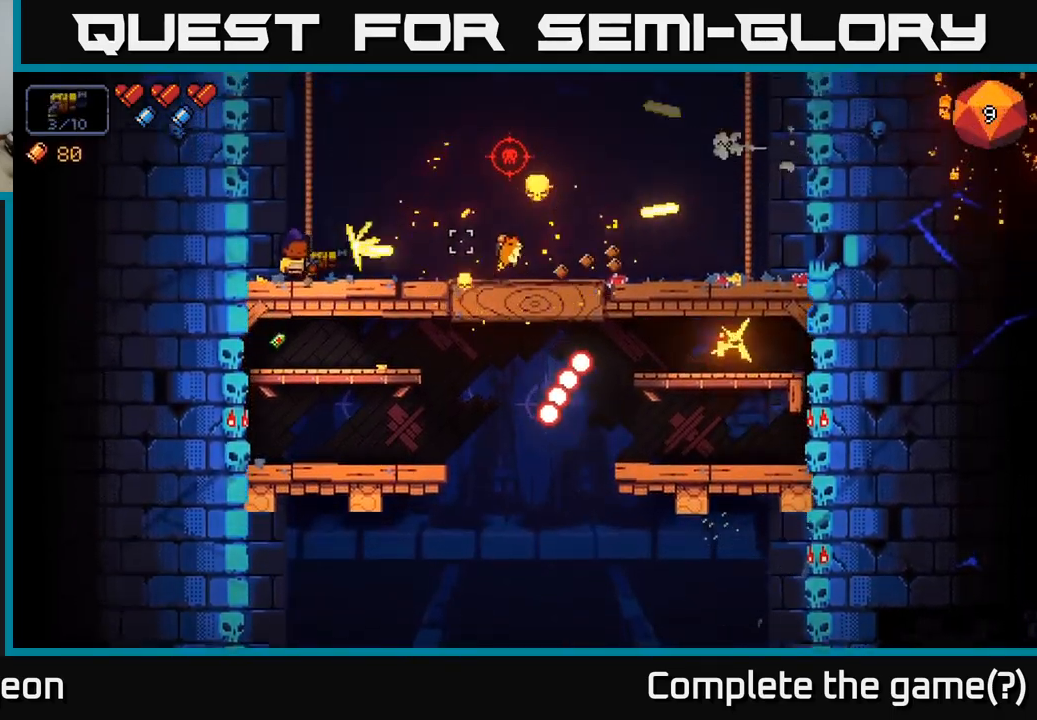
{"buttons": ["R2"], "left_stick": "right", "right_stick": "down-right", "events": [[16, "left_stick", "right"], [216, "right_stick", "down-right"], [250, "A", "down"], [400, "R2", "down"], [466, "A", "up"]]}